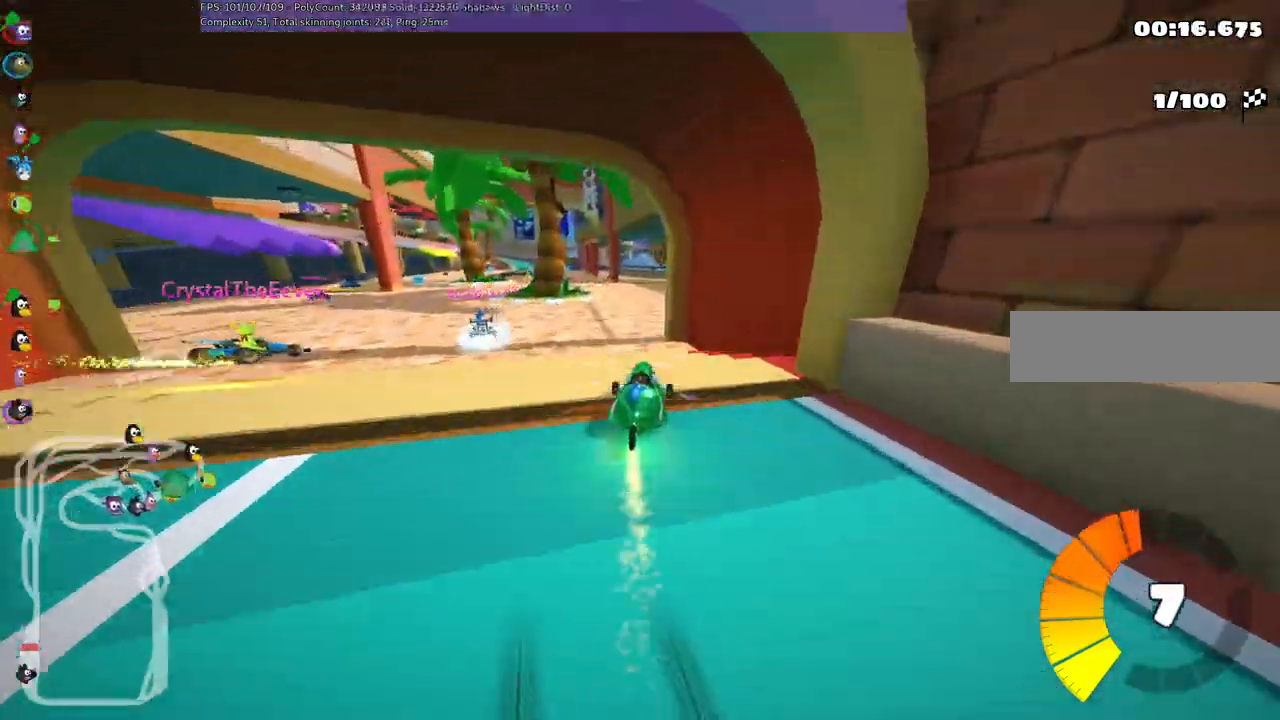
Gameplay with keyboard; each line is a JSON object with the keys held at the frame after it. "events" lists presses ("down") and releases ("up") of ".", "/", "alt_r", "b", "c", "comma", "ctrl_r", "d", "down", "f", "g", "h", "j", "k", "l", "left", "m", "n", "quote", "return", "right", "semicolon", "shift_r", "space", "super", "up" and "v" between this image and that frame as [ms after this image, input, new state], when the widget could be followed in between. No other keys are recorded. Mouse input is not recorded.
{"keys": ["right", "up"]}
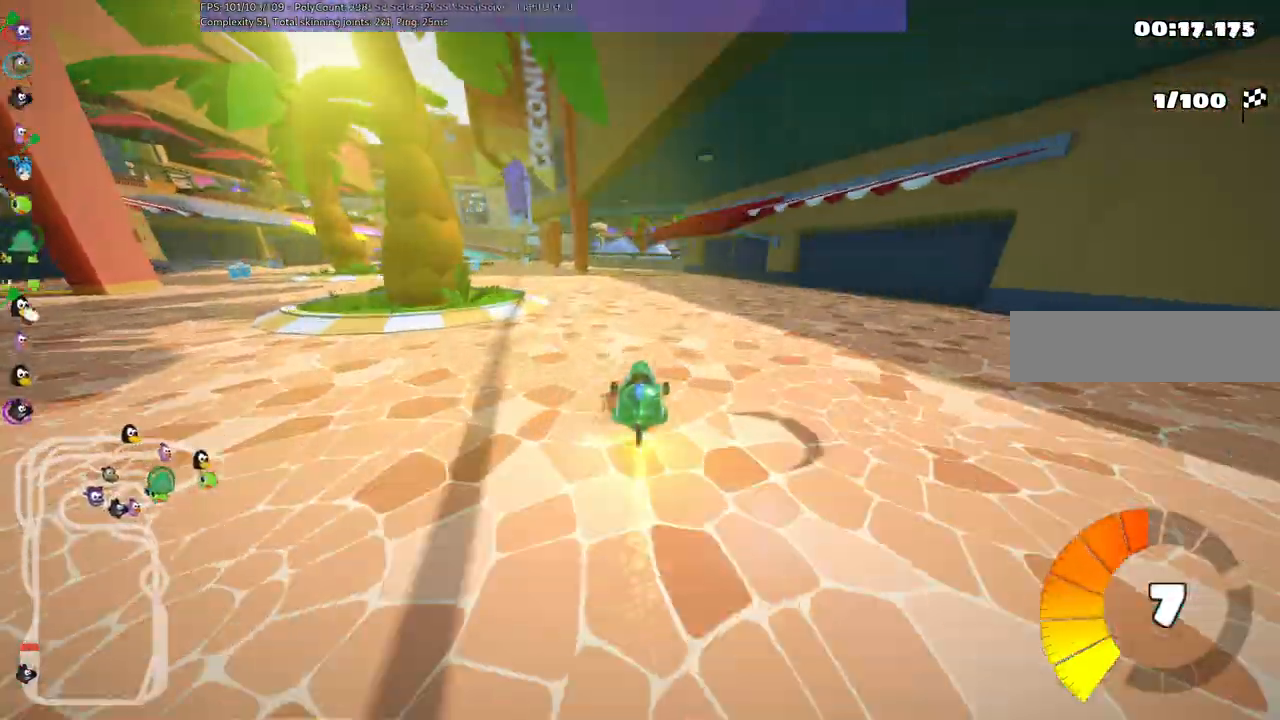
{"keys": ["m", "right", "up"], "events": [[183, "right", "up"], [233, "left", "down"], [233, "m", "down"], [417, "left", "up"], [417, "right", "down"]]}
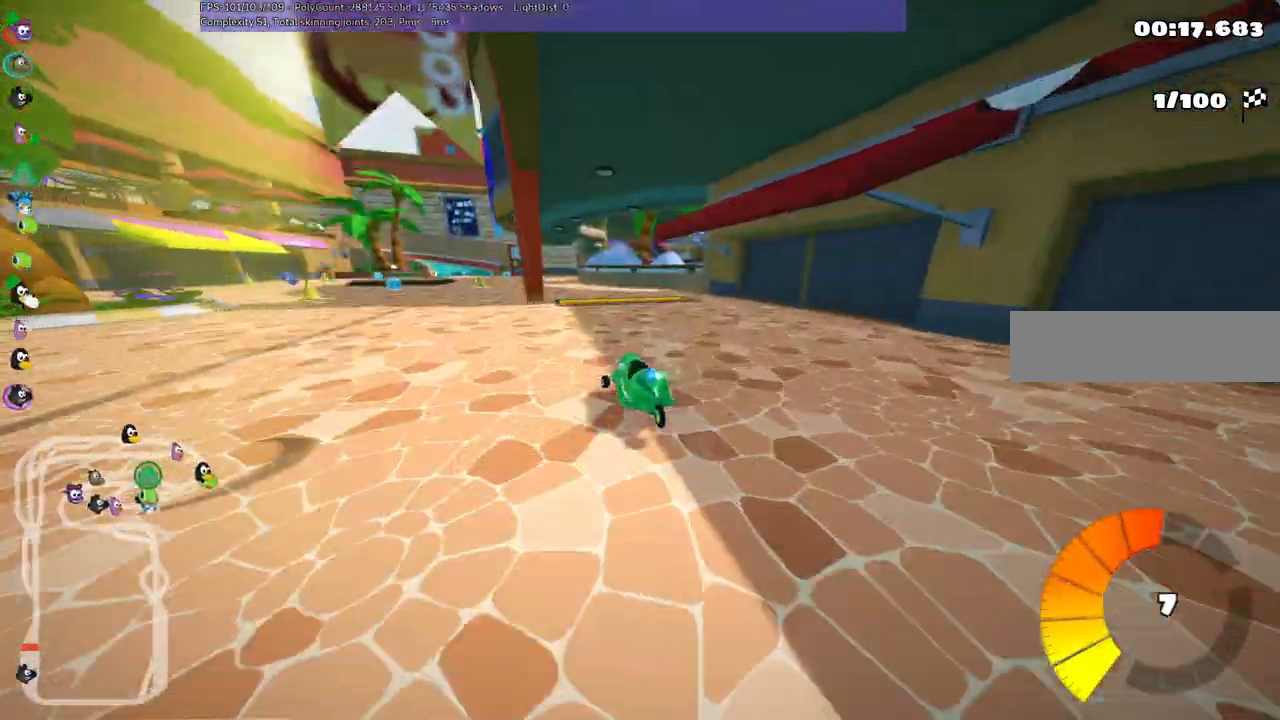
{"keys": ["m", "right", "up"], "events": [[200, "right", "up"], [283, "right", "down"]]}
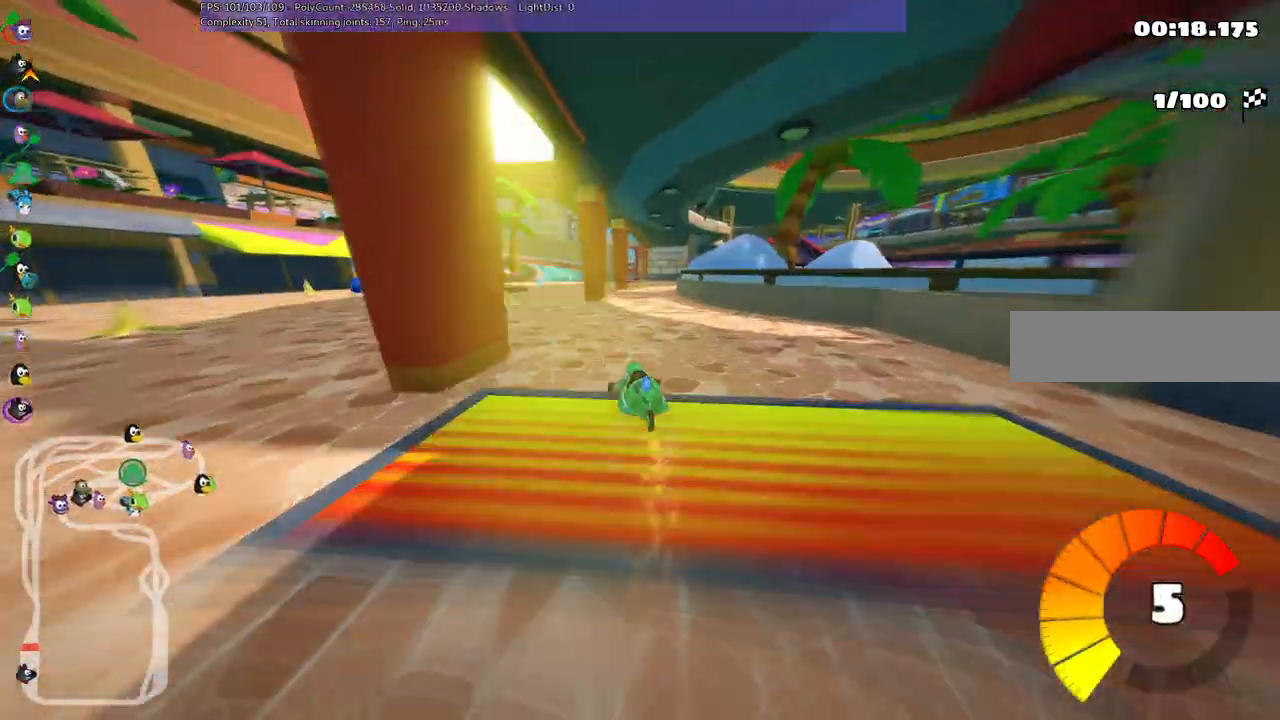
{"keys": ["right", "up"], "events": [[17, "right", "up"], [117, "m", "up"], [250, "left", "down"], [400, "left", "up"], [450, "right", "down"]]}
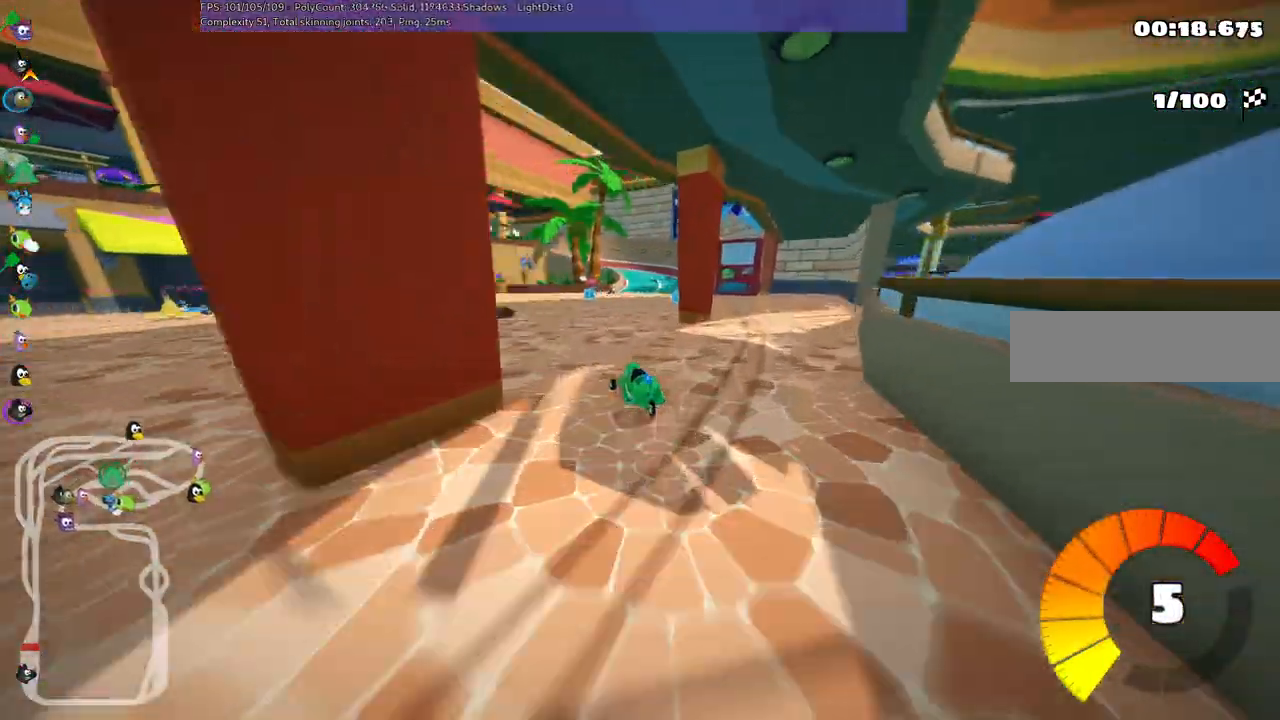
{"keys": ["left", "m", "up"]}
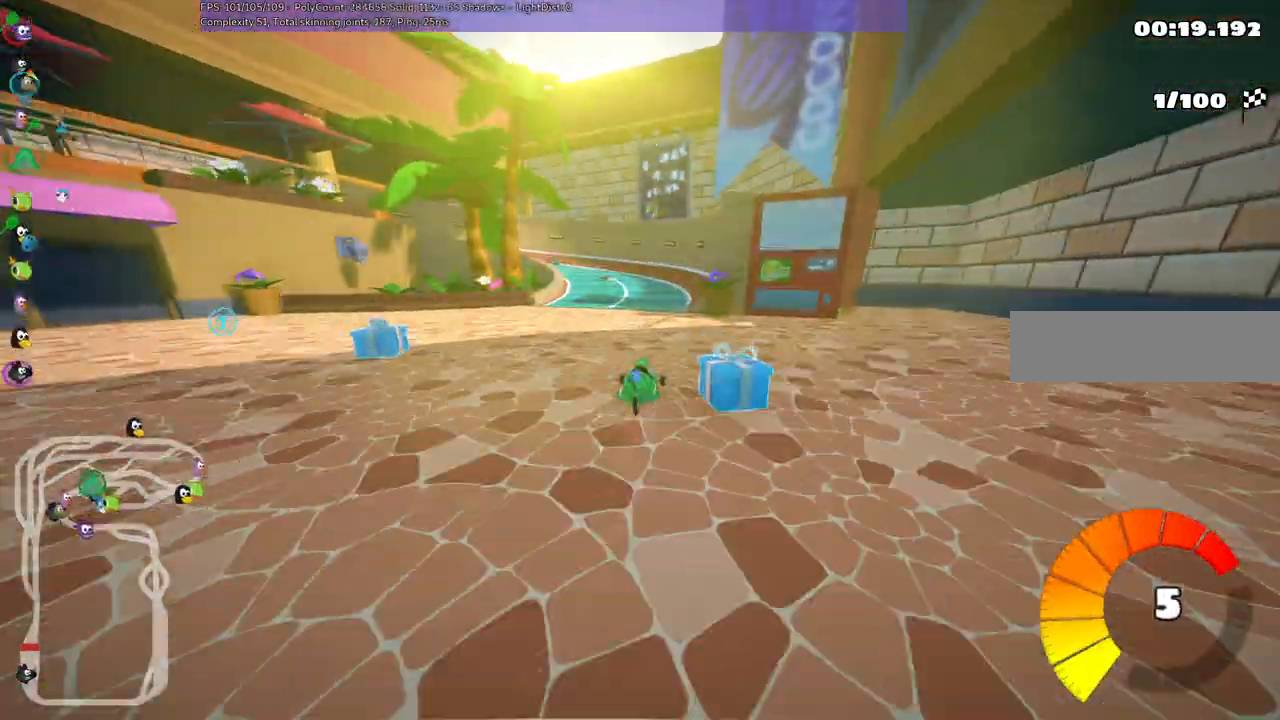
{"keys": ["left", "m", "up"], "events": [[50, "right", "down"], [100, "left", "up"], [283, "left", "down"], [433, "right", "up"]]}
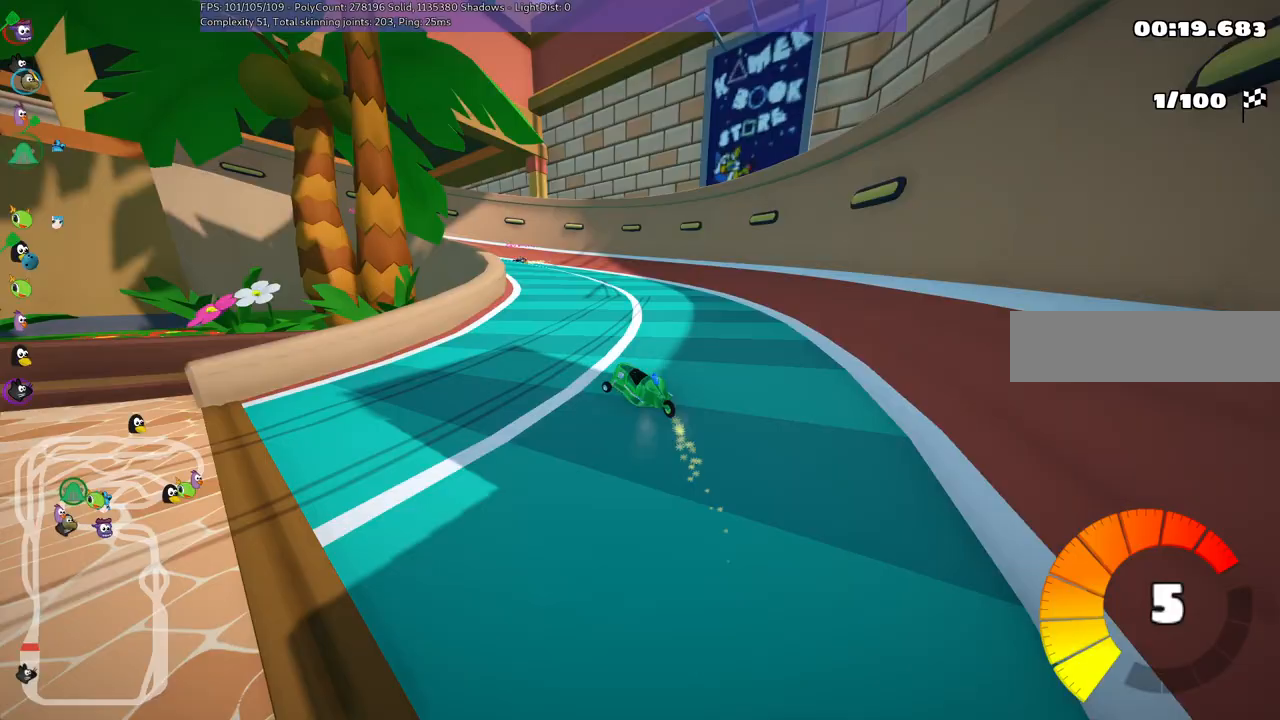
{"keys": ["up"], "events": [[200, "m", "up"], [483, "left", "up"]]}